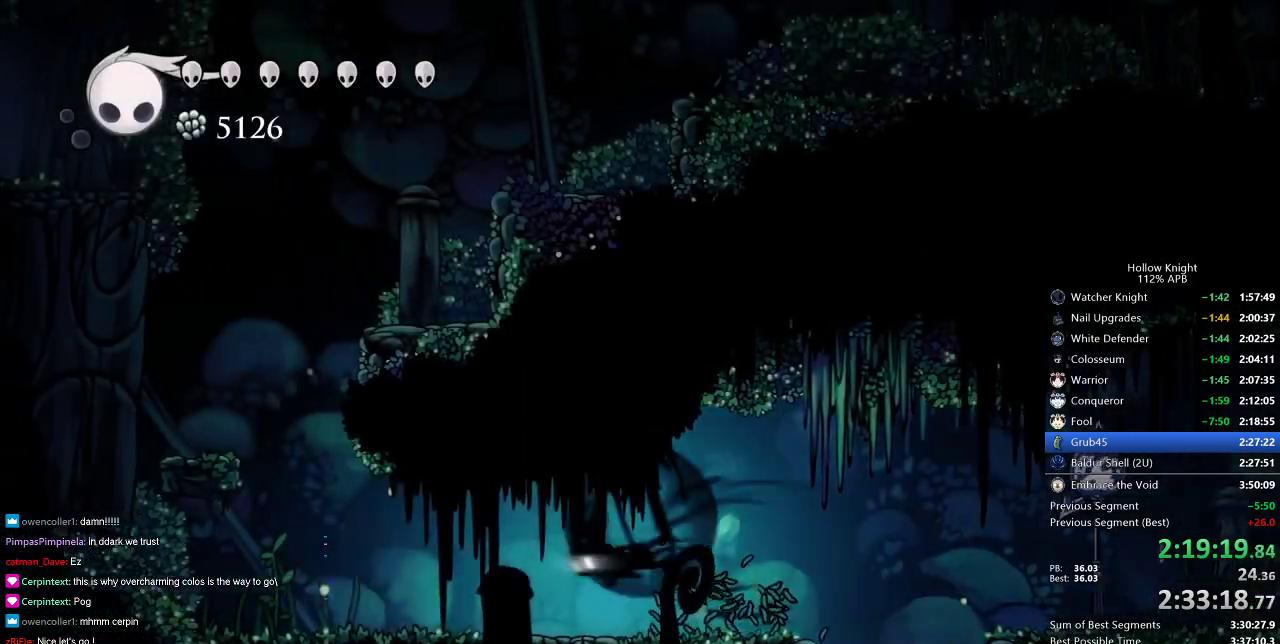
Gameplay with keyboard; each line is a JSON object with the keys held at the frame after it. "events" lists presses ("down") and releases ("up") of "cdash", "dash", "dnail", "down", "heal", "inv", "jump", "left", "nail", "right", "spell" and "up" between this image and that frame as [ms after this image, input, new state], when the widget could be followed in between. No other keys are recorded. Mouse input is not recorded. Key names are as the overlay labels them; some are game actions (e.g. jump) rather than physical keys.
{"keys": ["jump", "left"], "events": [[233, "dash", "up"], [350, "jump", "down"]]}
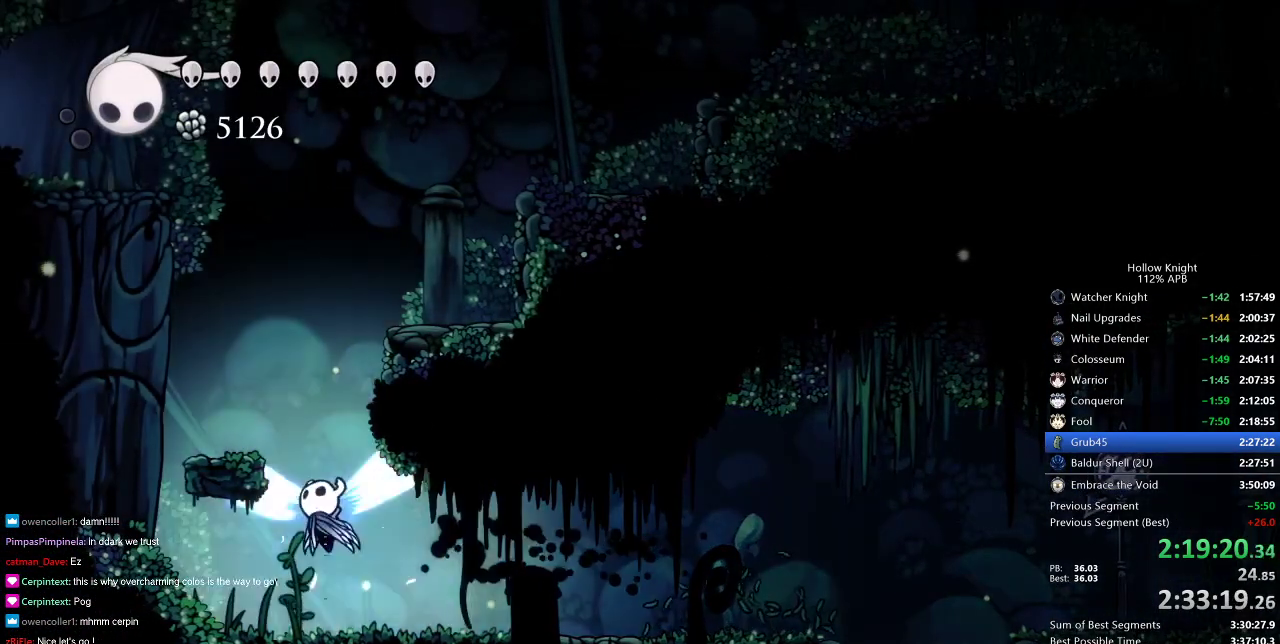
{"keys": ["jump", "right"], "events": [[50, "left", "up"], [83, "right", "down"], [233, "jump", "up"], [283, "jump", "down"]]}
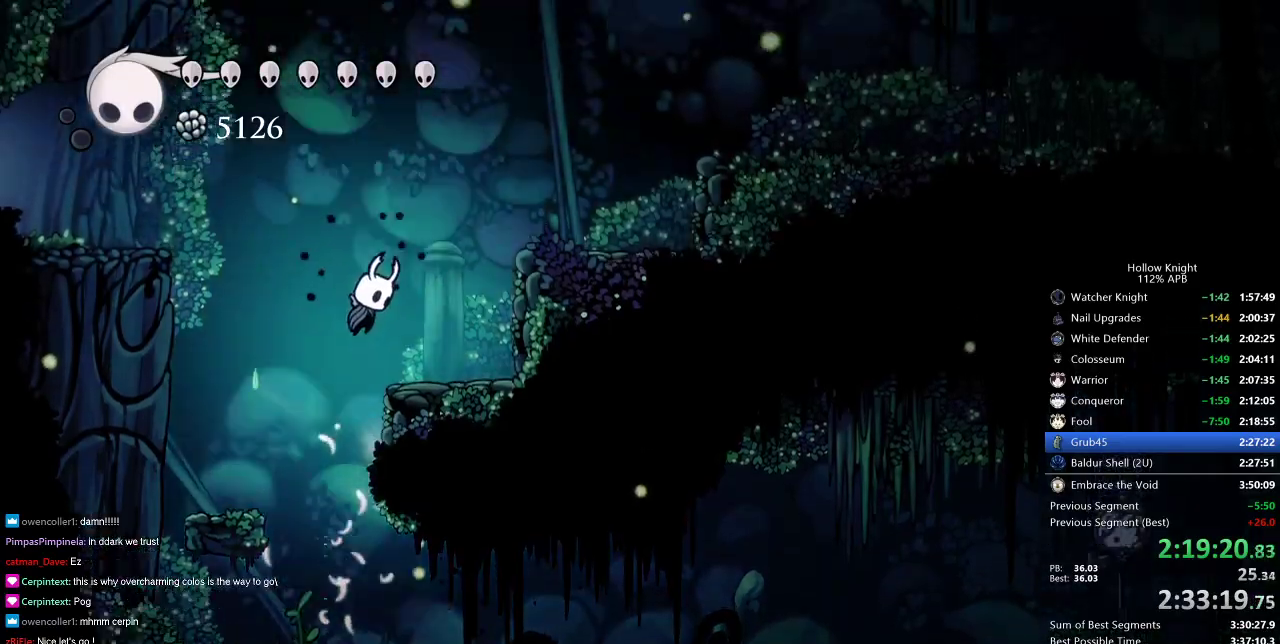
{"keys": ["jump", "right"], "events": [[67, "jump", "up"], [100, "jump", "down"]]}
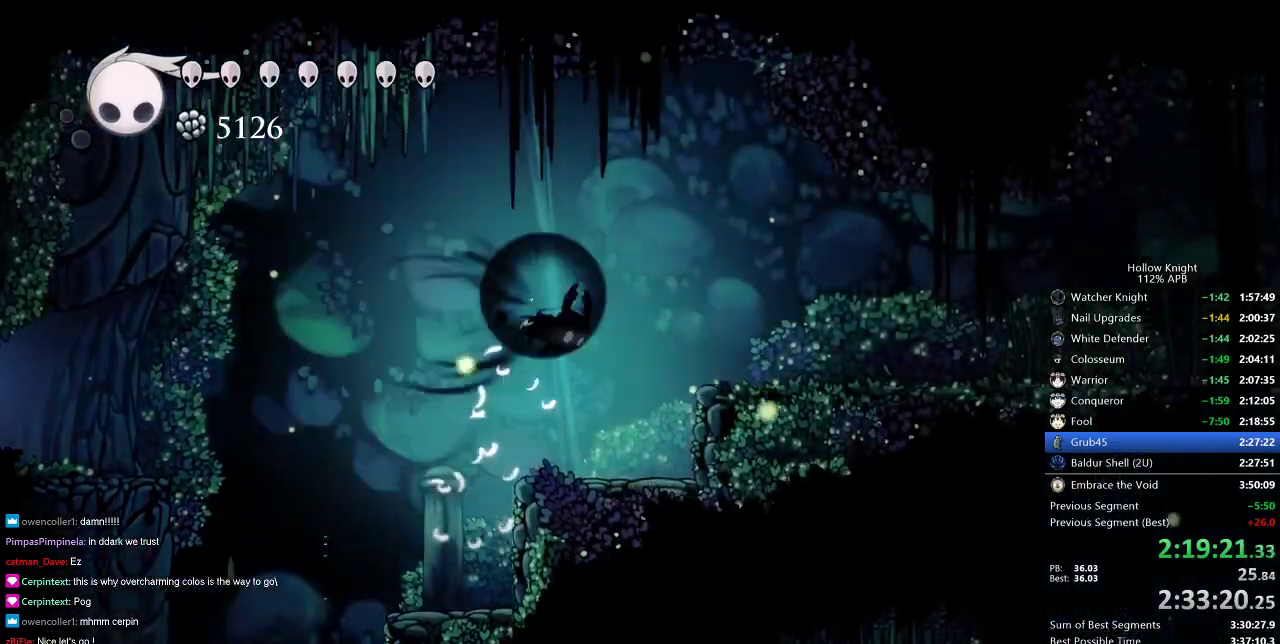
{"keys": ["dash", "right"], "events": [[17, "dash", "down"], [67, "jump", "up"], [117, "dash", "up"], [467, "dash", "down"]]}
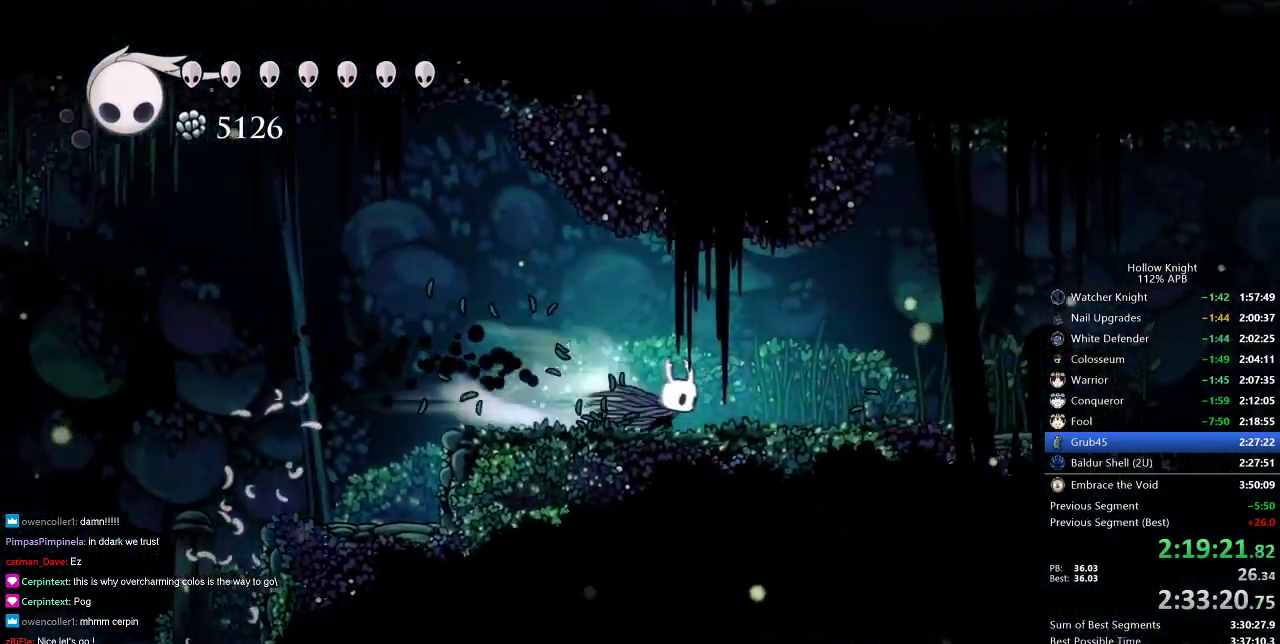
{"keys": ["right"], "events": [[50, "dash", "up"], [333, "dash", "down"], [467, "dash", "up"]]}
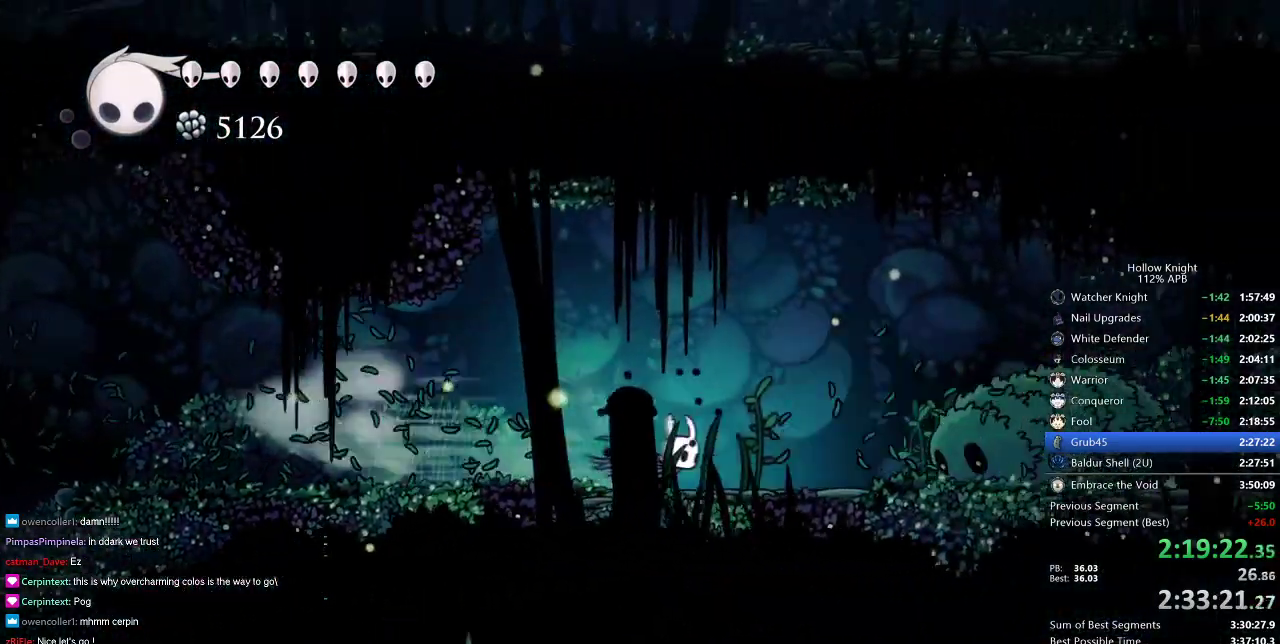
{"keys": ["right"], "events": [[167, "jump", "down"], [367, "dash", "down"], [400, "jump", "up"], [483, "dash", "up"]]}
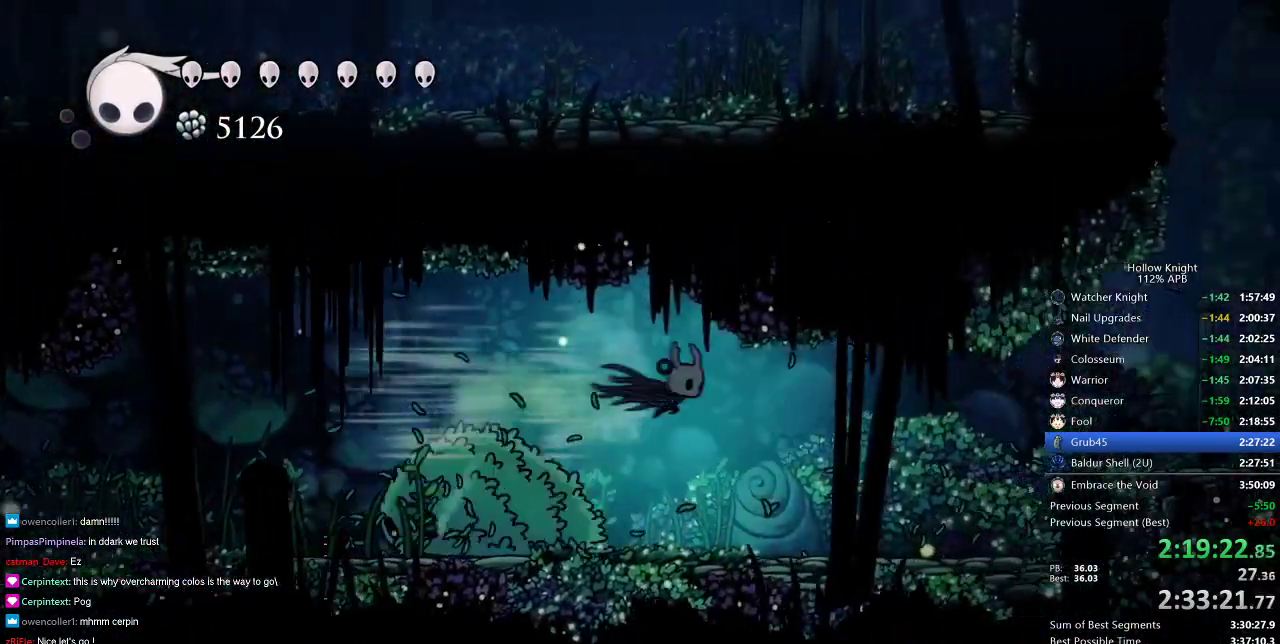
{"keys": ["dash", "right"], "events": [[500, "dash", "down"]]}
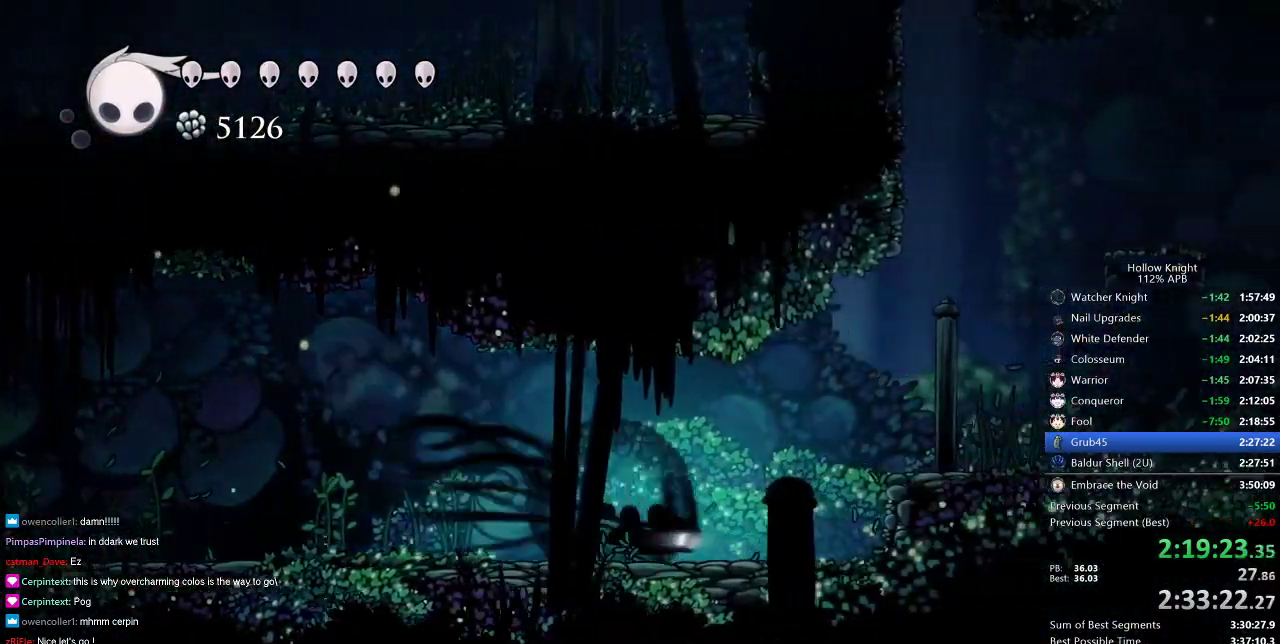
{"keys": ["jump", "right"], "events": [[83, "dash", "up"], [233, "jump", "down"]]}
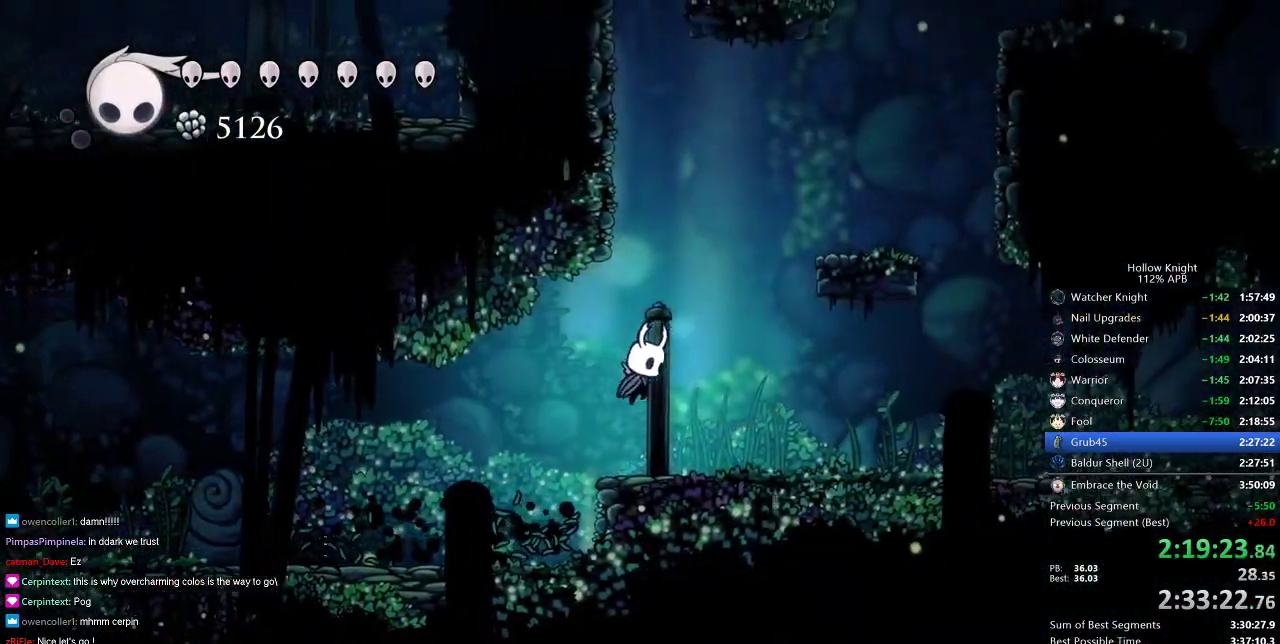
{"keys": ["right"], "events": [[17, "jump", "up"], [67, "jump", "down"], [117, "right", "up"], [200, "right", "down"], [483, "jump", "up"]]}
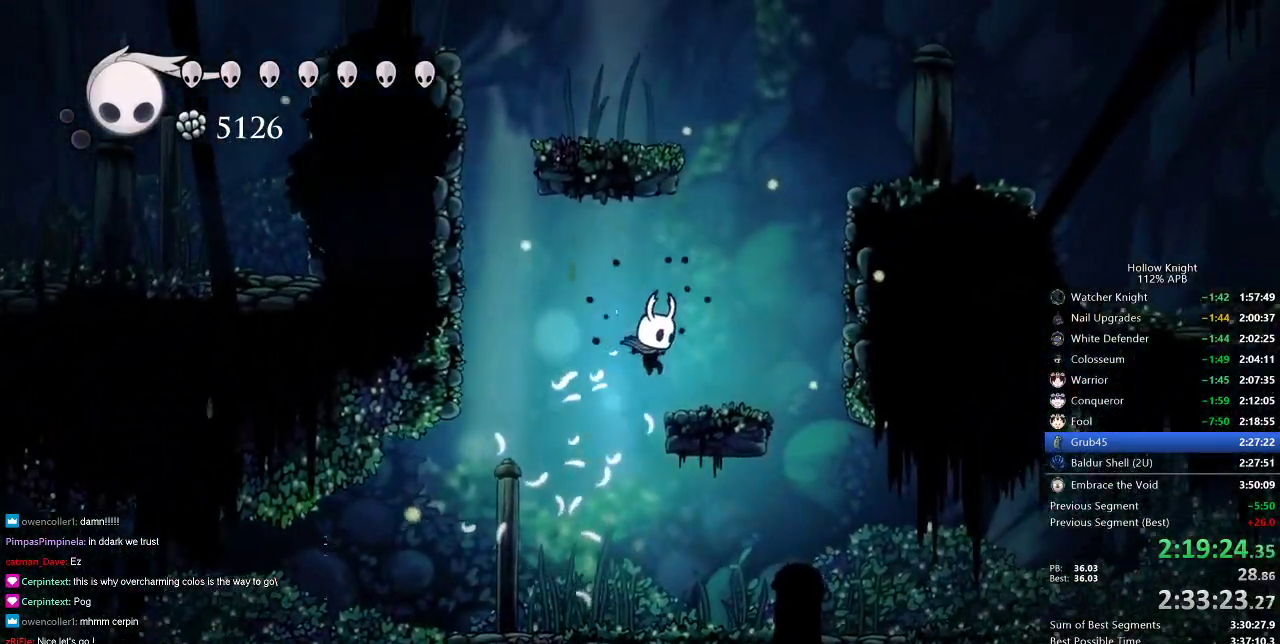
{"keys": ["jump", "right"], "events": [[167, "jump", "down"]]}
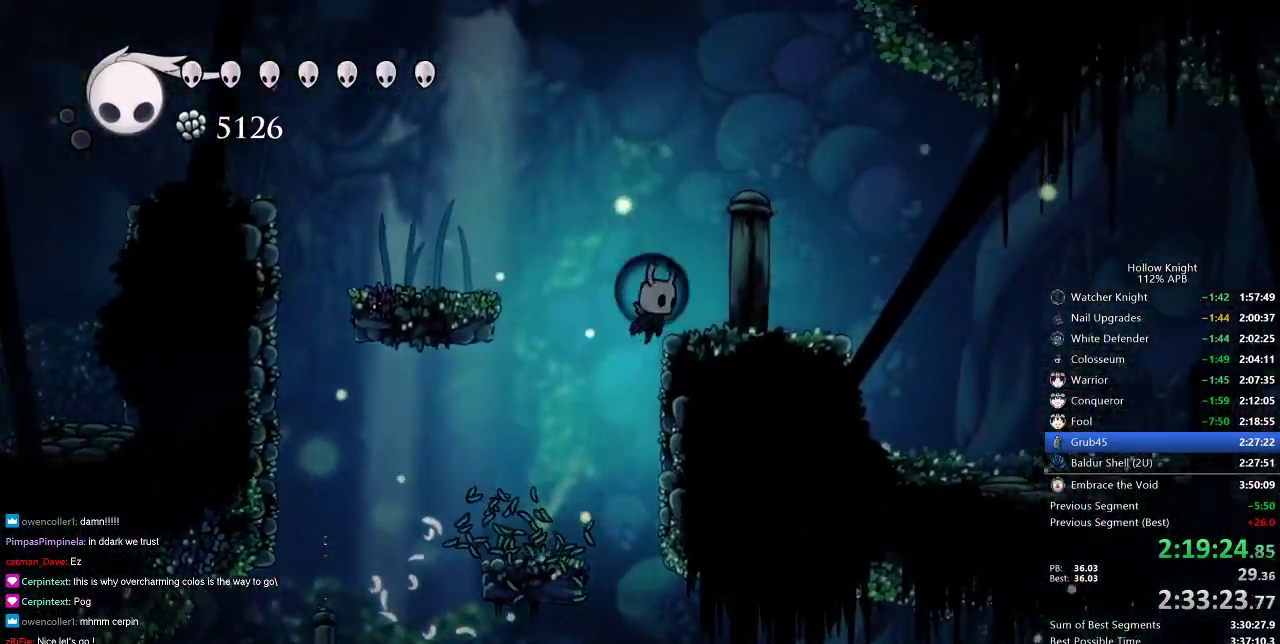
{"keys": ["right"], "events": [[133, "dash", "down"], [183, "jump", "up"], [217, "dash", "up"]]}
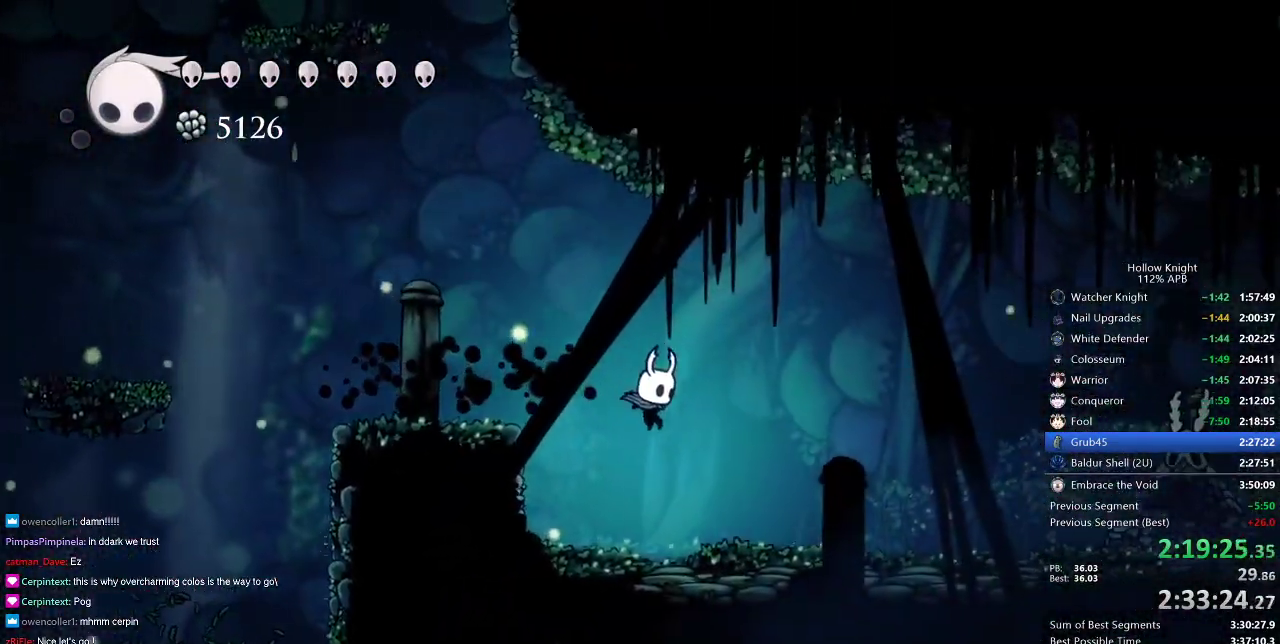
{"keys": ["right"], "events": [[283, "dash", "down"], [433, "dash", "up"]]}
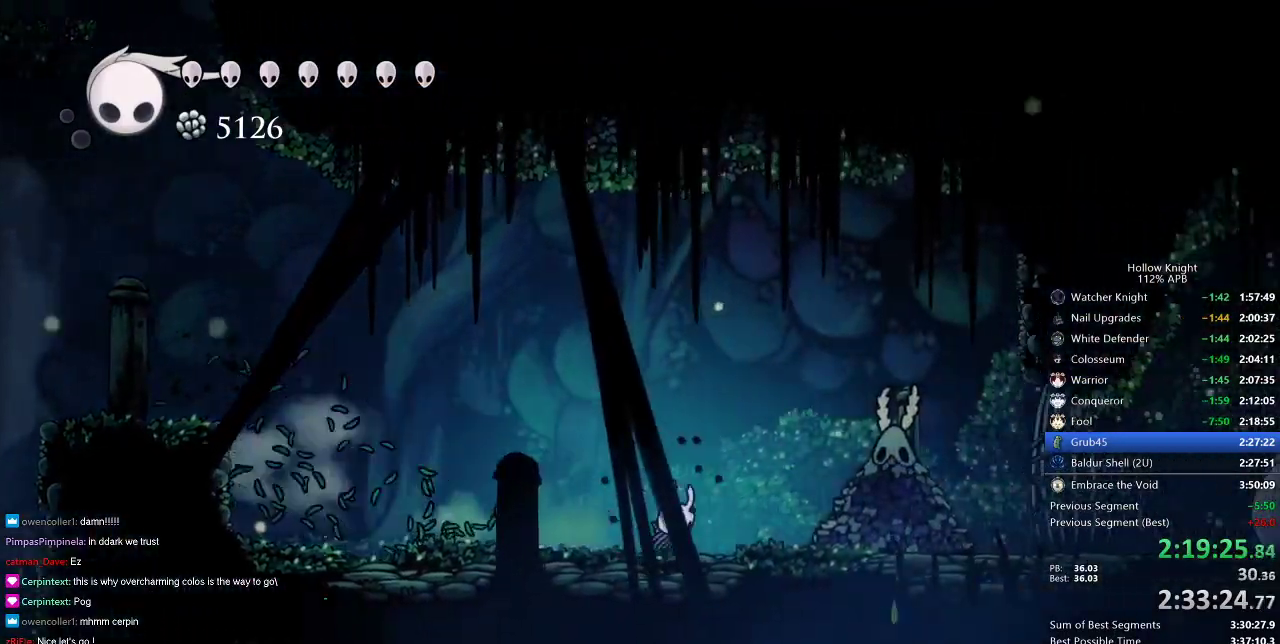
{"keys": [], "events": [[233, "nail", "down"], [300, "nail", "up"], [417, "right", "up"]]}
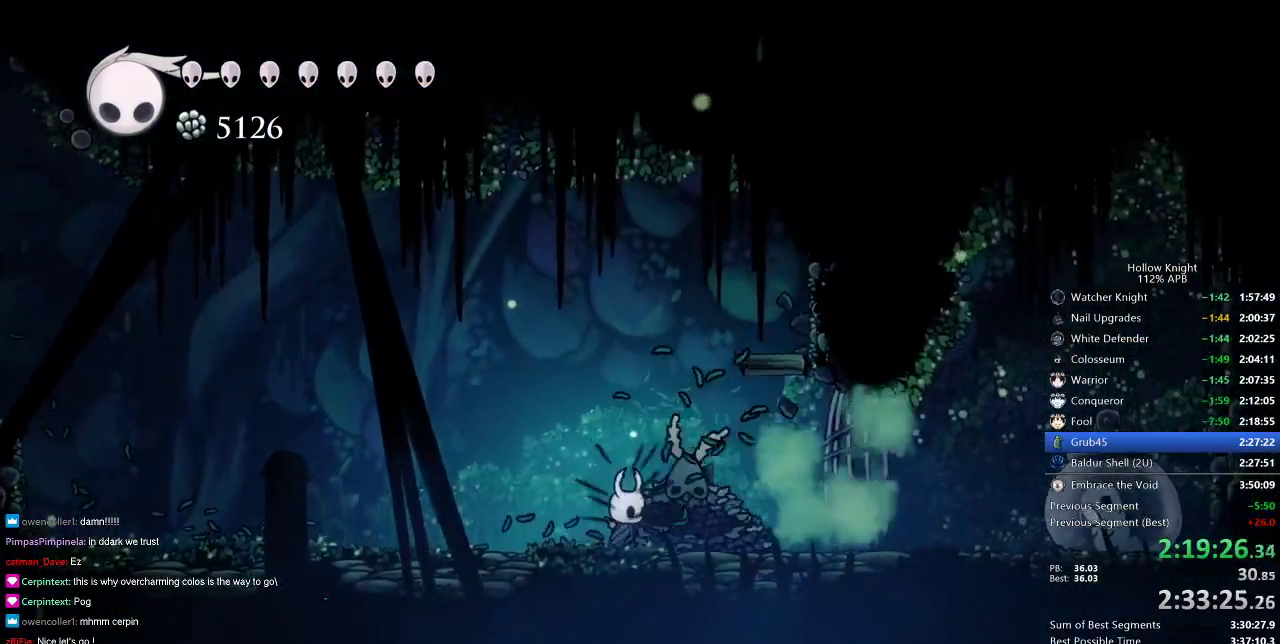
{"keys": ["down", "jump"], "events": [[50, "jump", "down"], [283, "jump", "up"], [317, "jump", "down"], [317, "right", "down"], [467, "down", "down"], [467, "right", "up"]]}
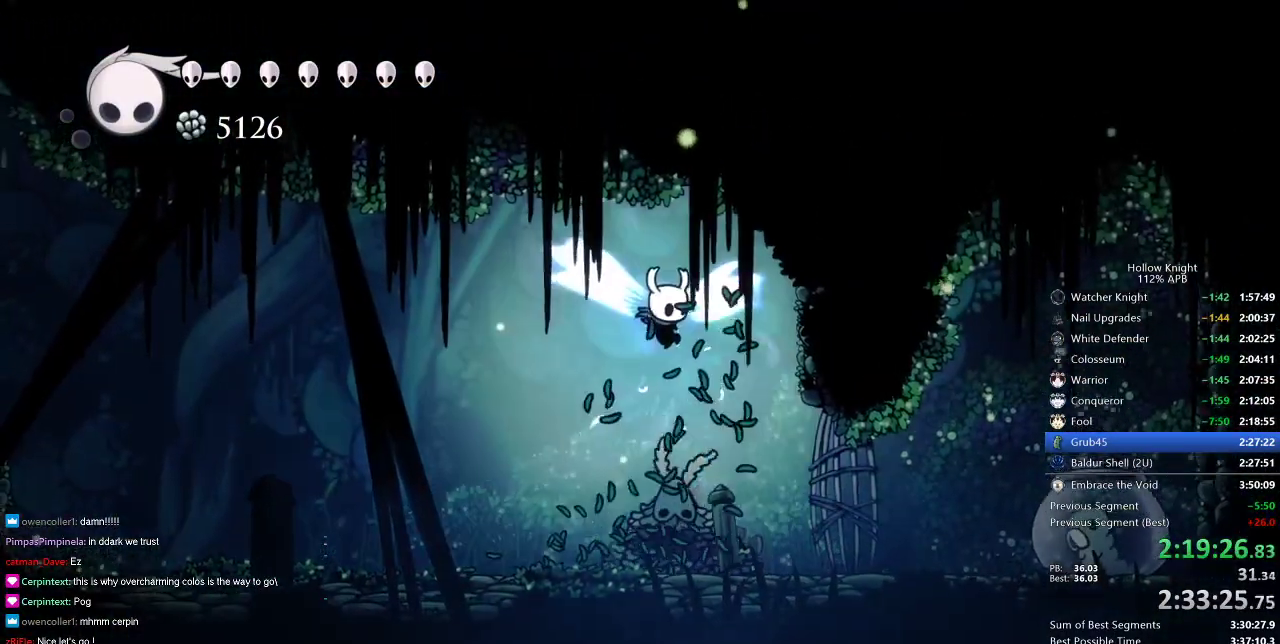
{"keys": ["right"], "events": [[17, "jump", "up"], [17, "spell", "down"], [117, "spell", "up"], [200, "down", "up"], [450, "right", "down"]]}
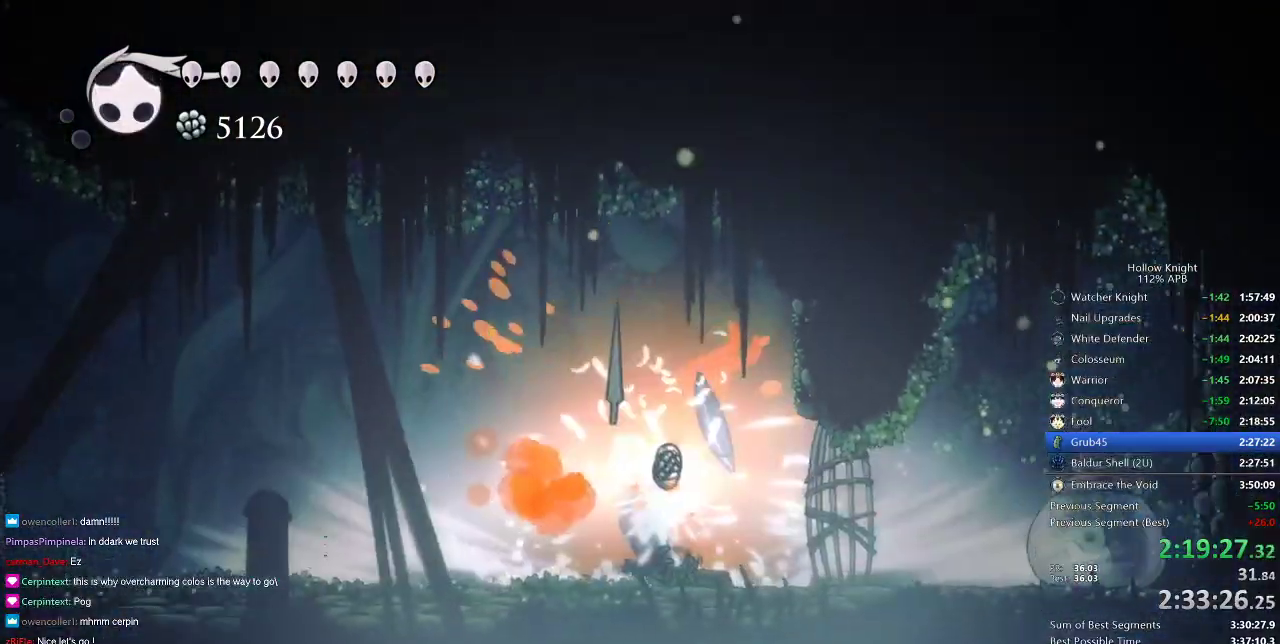
{"keys": ["right"], "events": []}
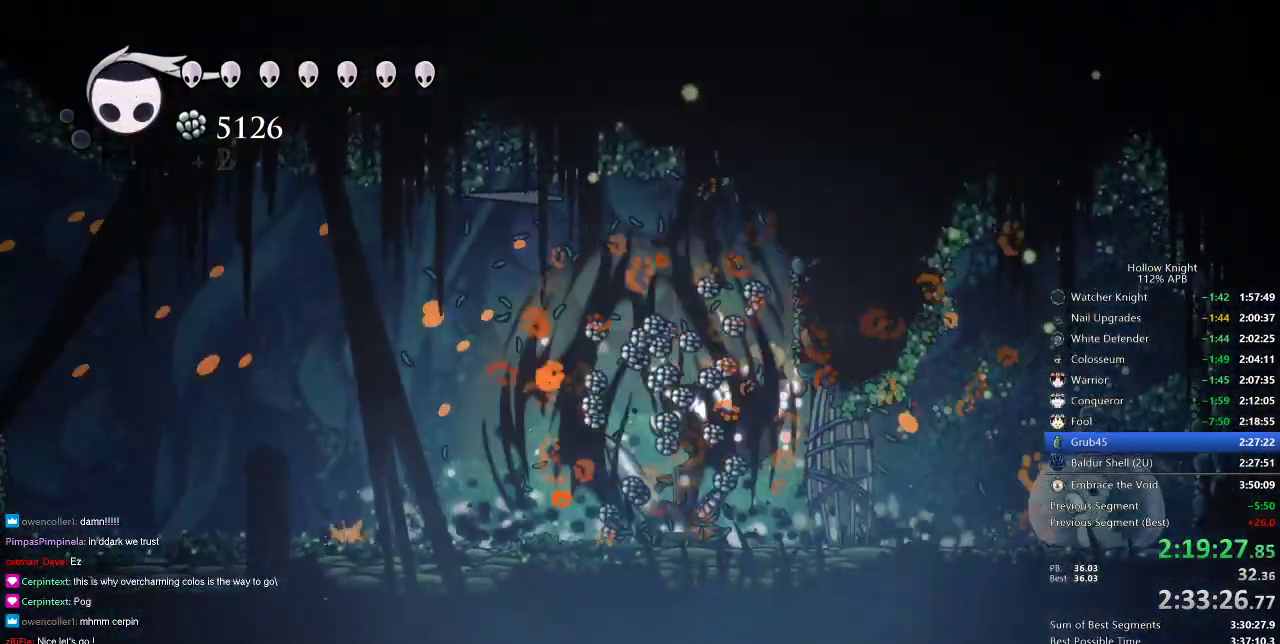
{"keys": ["right"], "events": []}
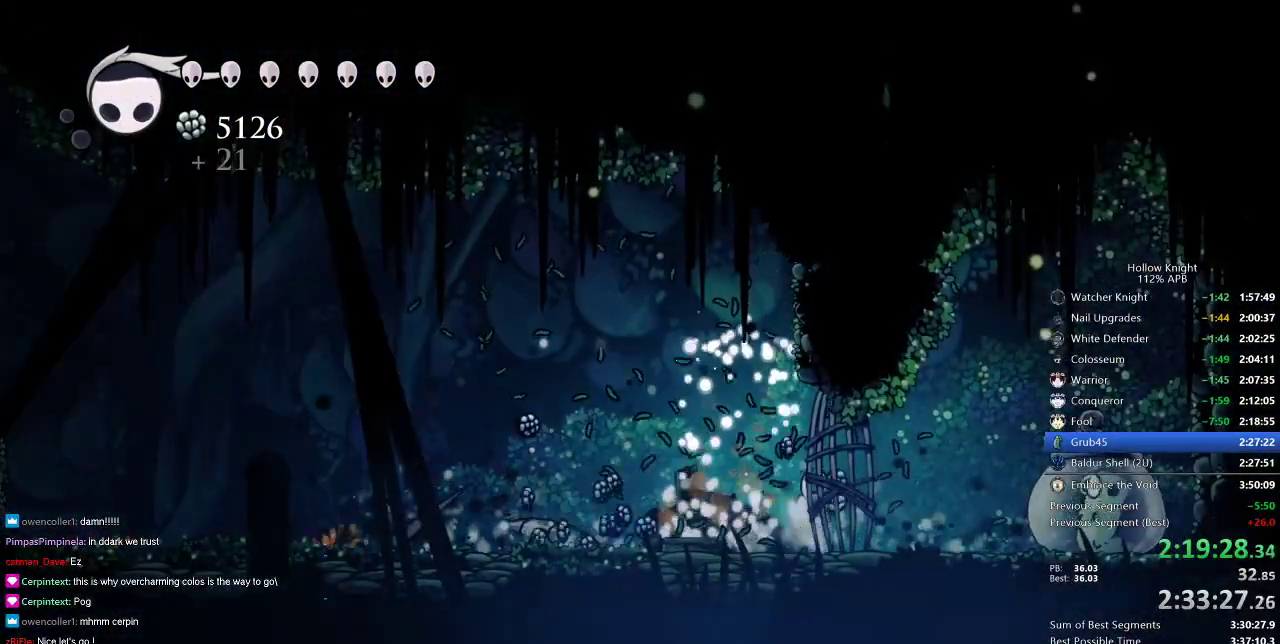
{"keys": ["right"], "events": []}
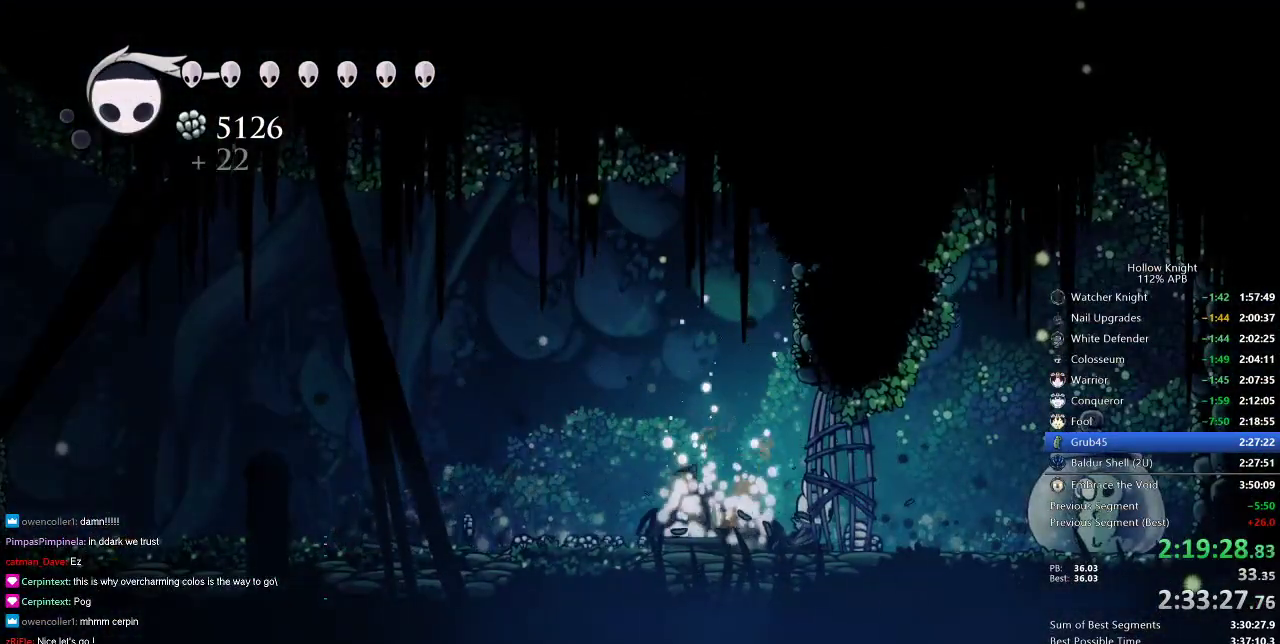
{"keys": ["left", "nail"], "events": [[450, "left", "down"], [450, "nail", "down"], [450, "right", "up"]]}
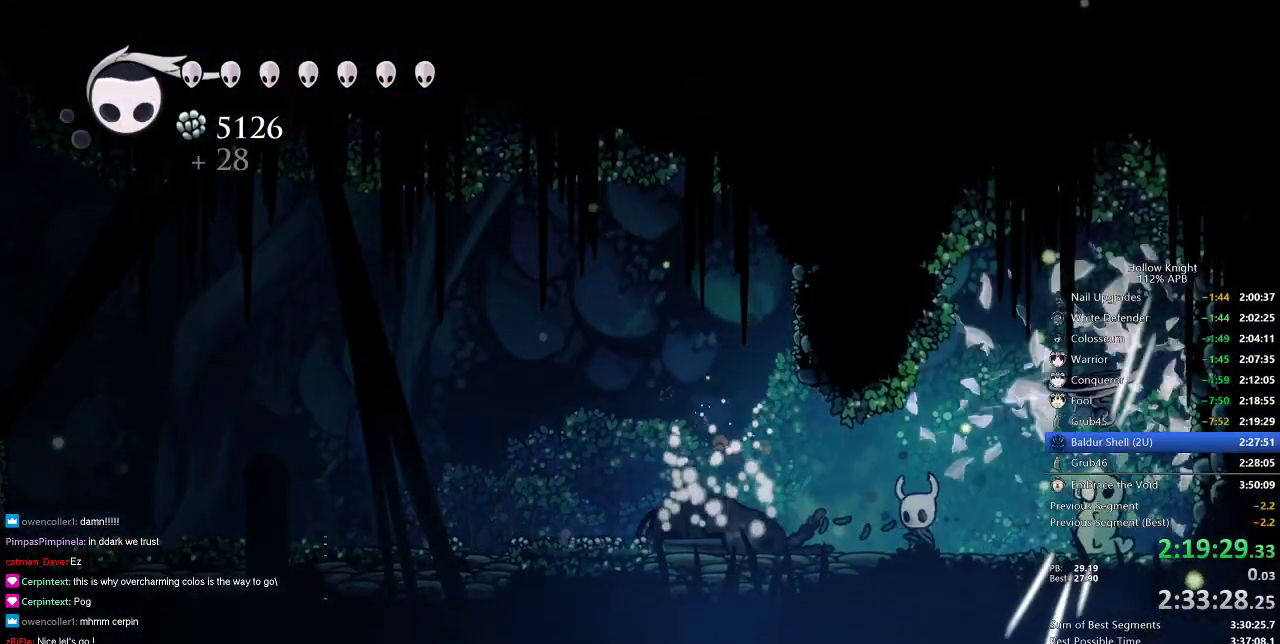
{"keys": ["left"], "events": [[17, "nail", "up"], [133, "dash", "down"], [250, "dash", "up"]]}
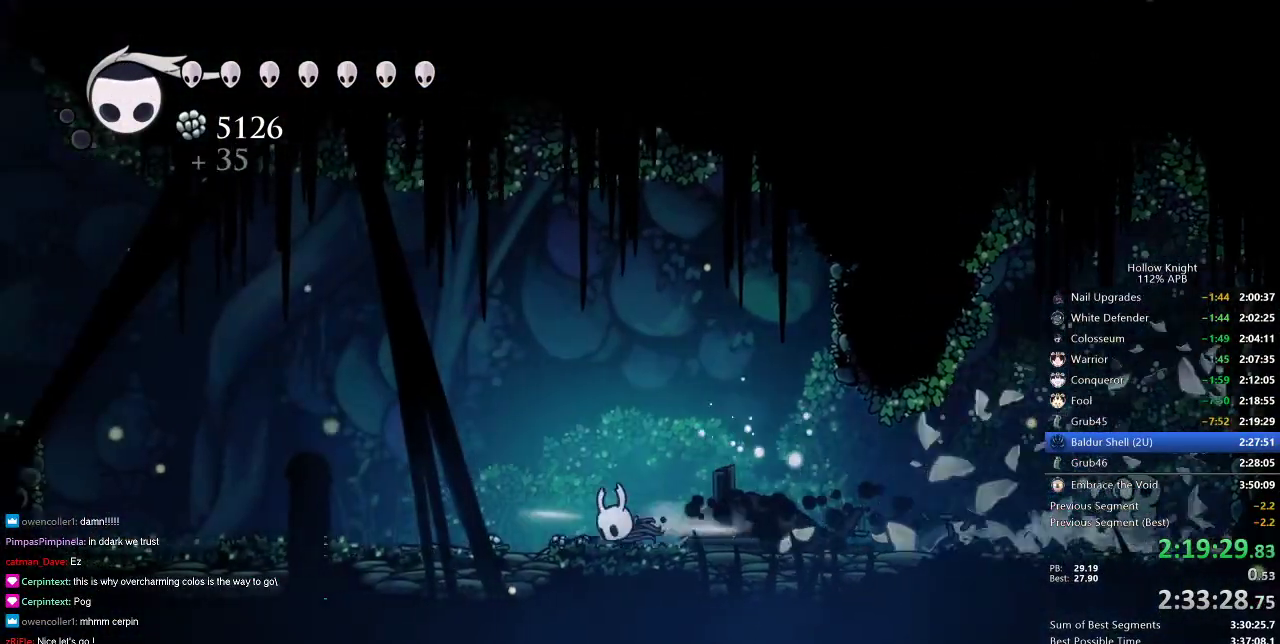
{"keys": ["left"], "events": [[33, "dash", "down"], [100, "dash", "up"], [400, "dash", "down"], [483, "dash", "up"]]}
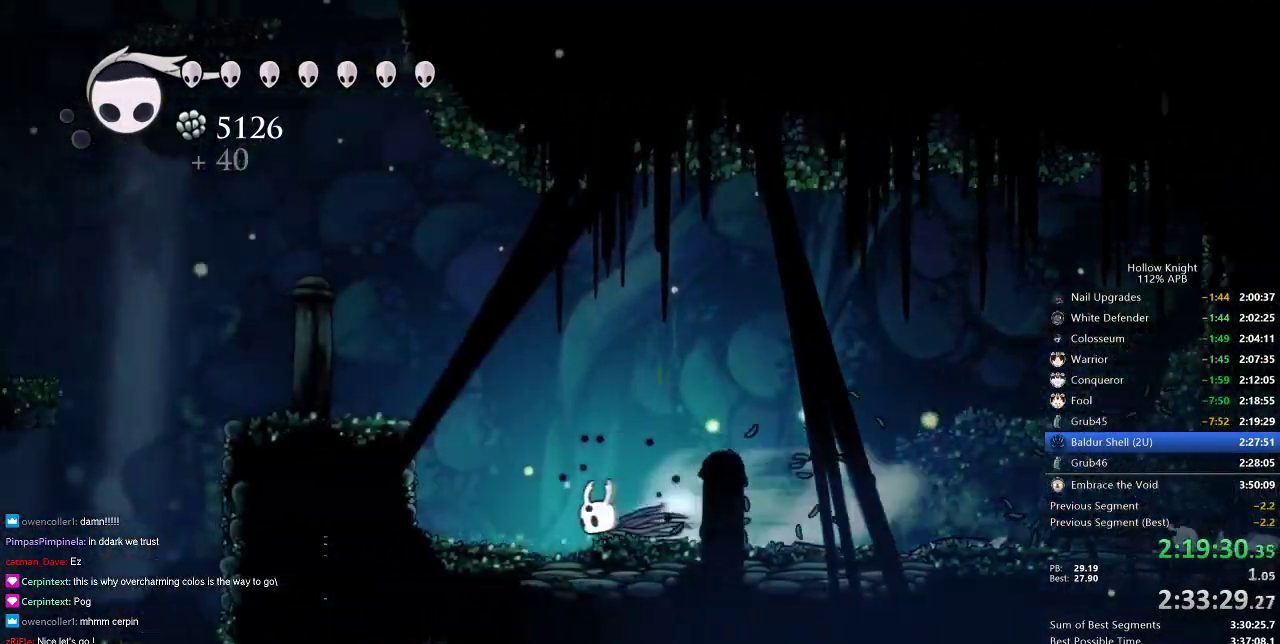
{"keys": ["dash", "left"], "events": [[167, "jump", "down"], [417, "dash", "down"], [450, "jump", "up"]]}
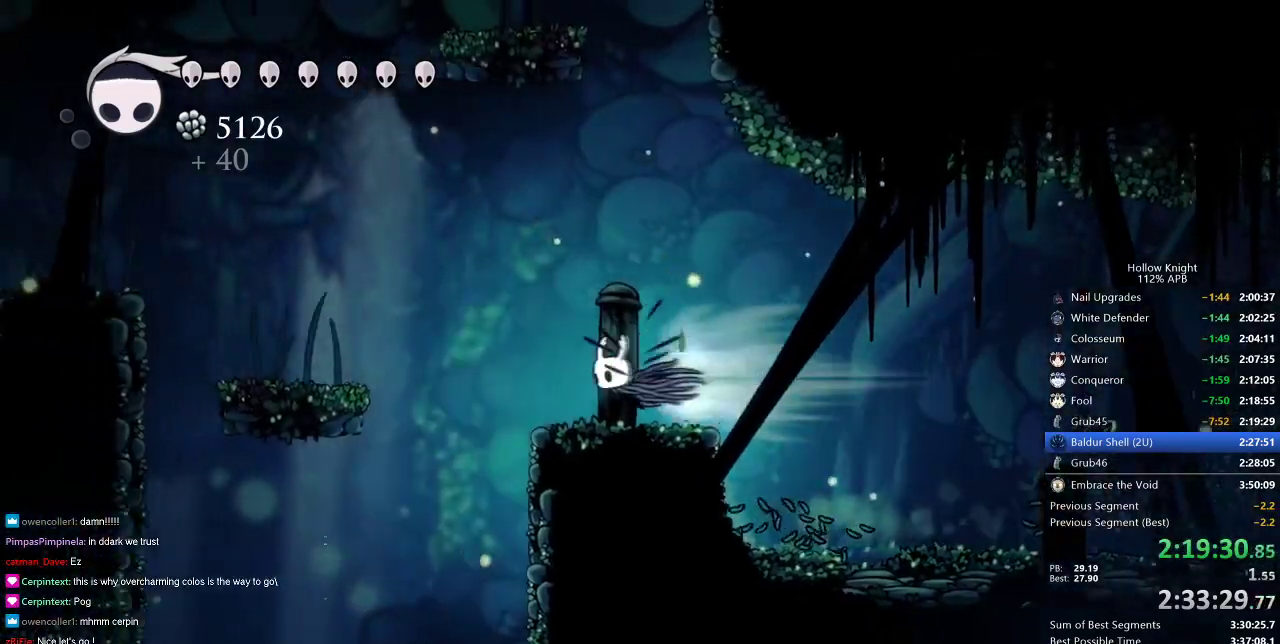
{"keys": [], "events": [[50, "dash", "up"], [133, "down", "down"], [133, "left", "up"], [283, "right", "down"], [383, "down", "up"], [383, "right", "up"]]}
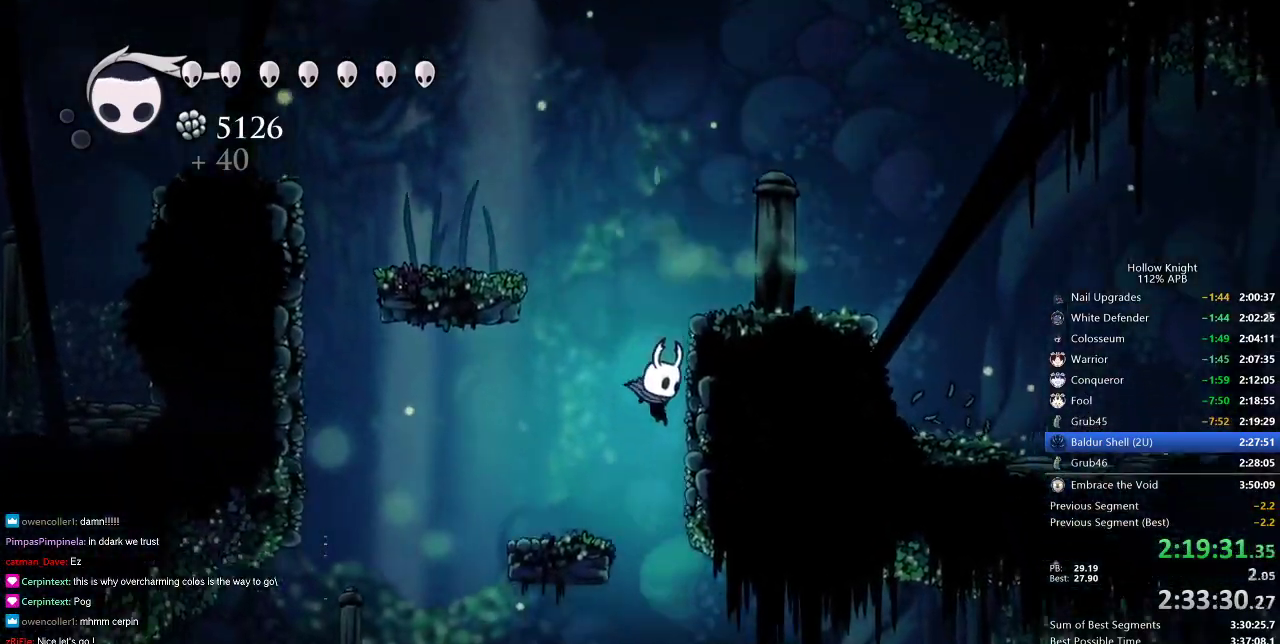
{"keys": ["right"], "events": [[150, "right", "down"]]}
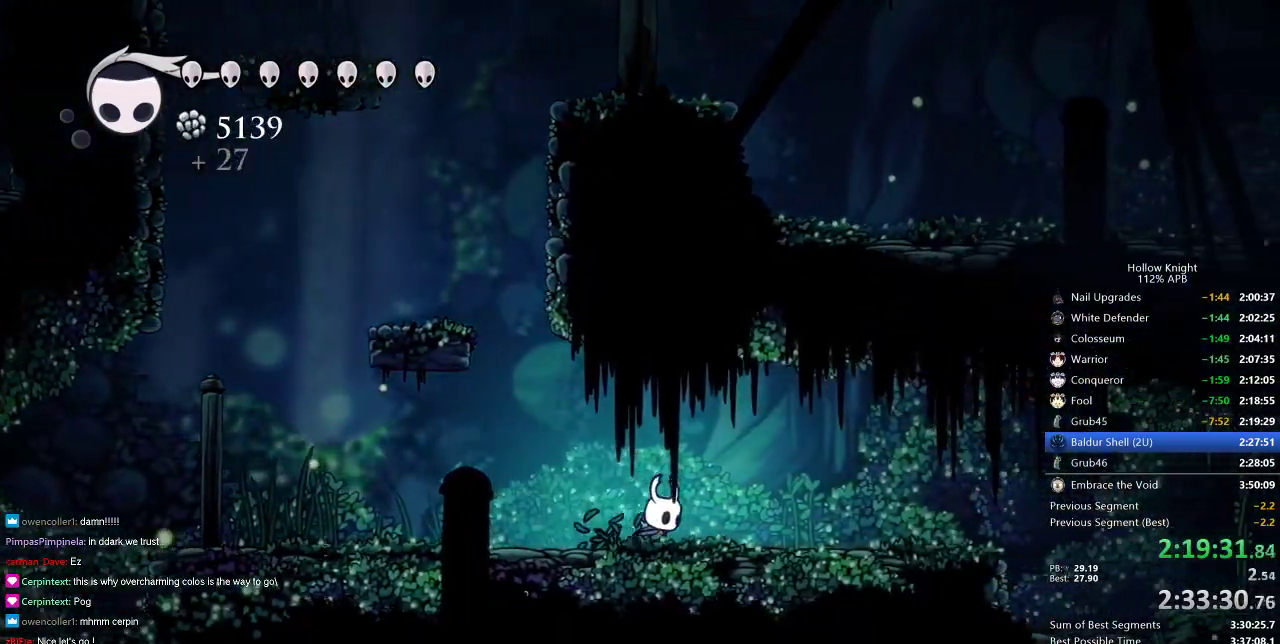
{"keys": ["right"], "events": [[133, "dash", "down"], [217, "dash", "up"]]}
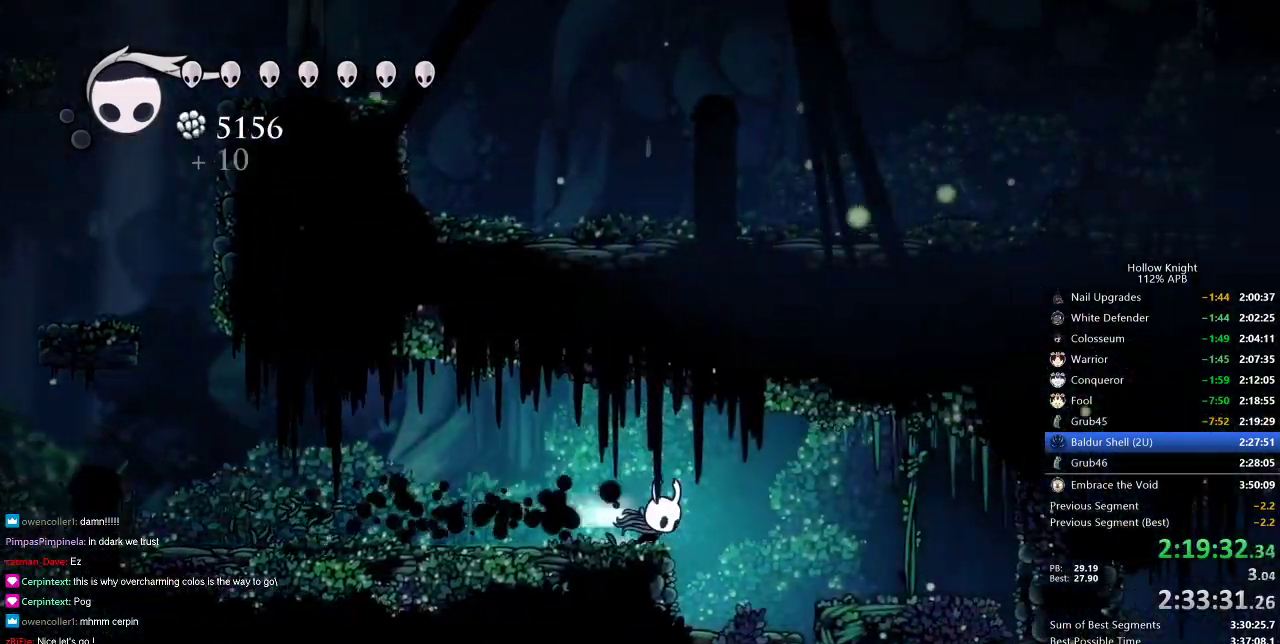
{"keys": [], "events": [[50, "dash", "down"], [150, "dash", "up"], [300, "nail", "down"], [300, "right", "up"], [383, "nail", "up"]]}
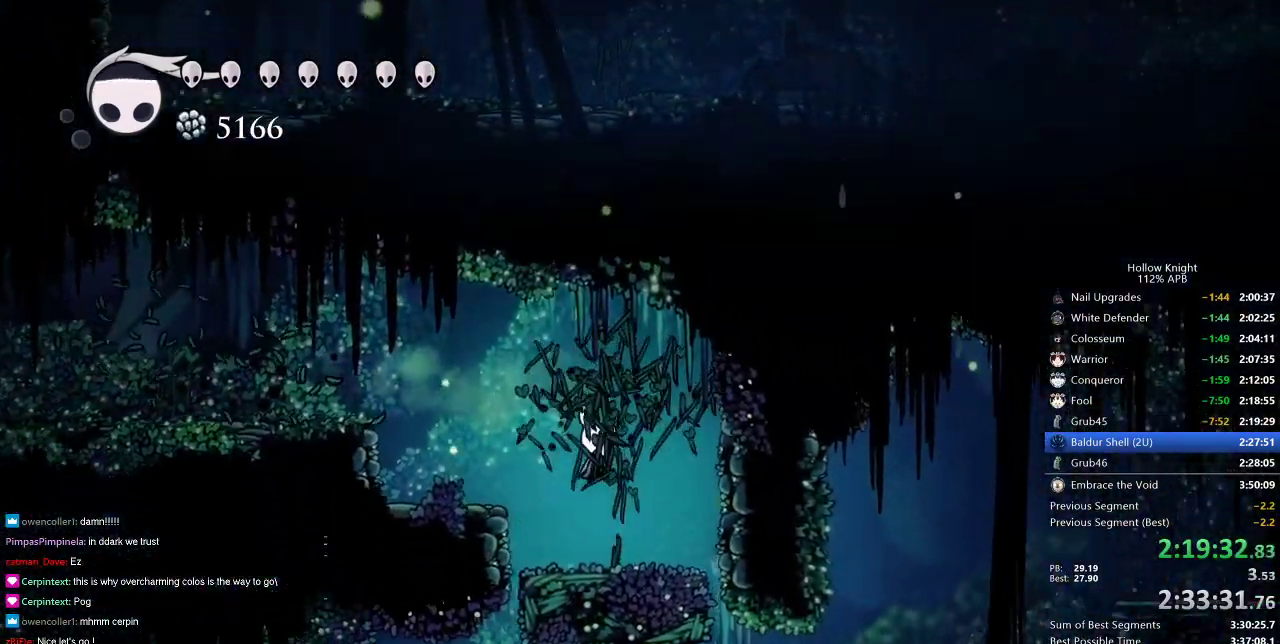
{"keys": ["jump", "right"], "events": [[100, "right", "down"], [433, "jump", "down"]]}
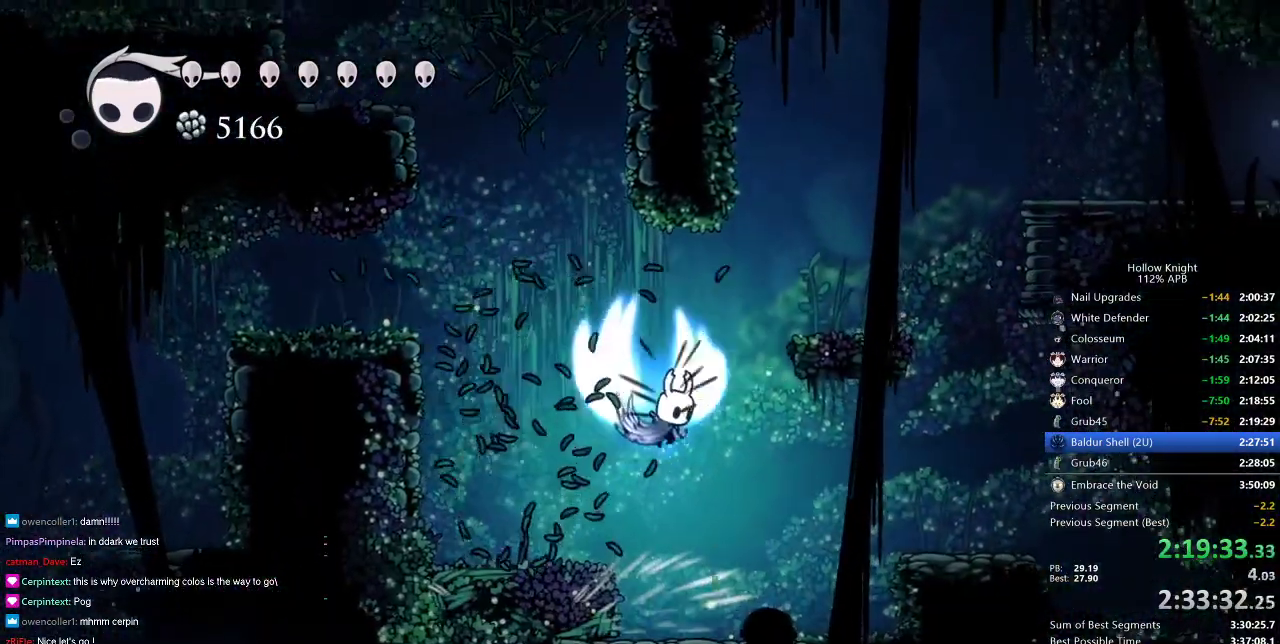
{"keys": ["jump", "right"], "events": [[283, "jump", "up"], [500, "jump", "down"]]}
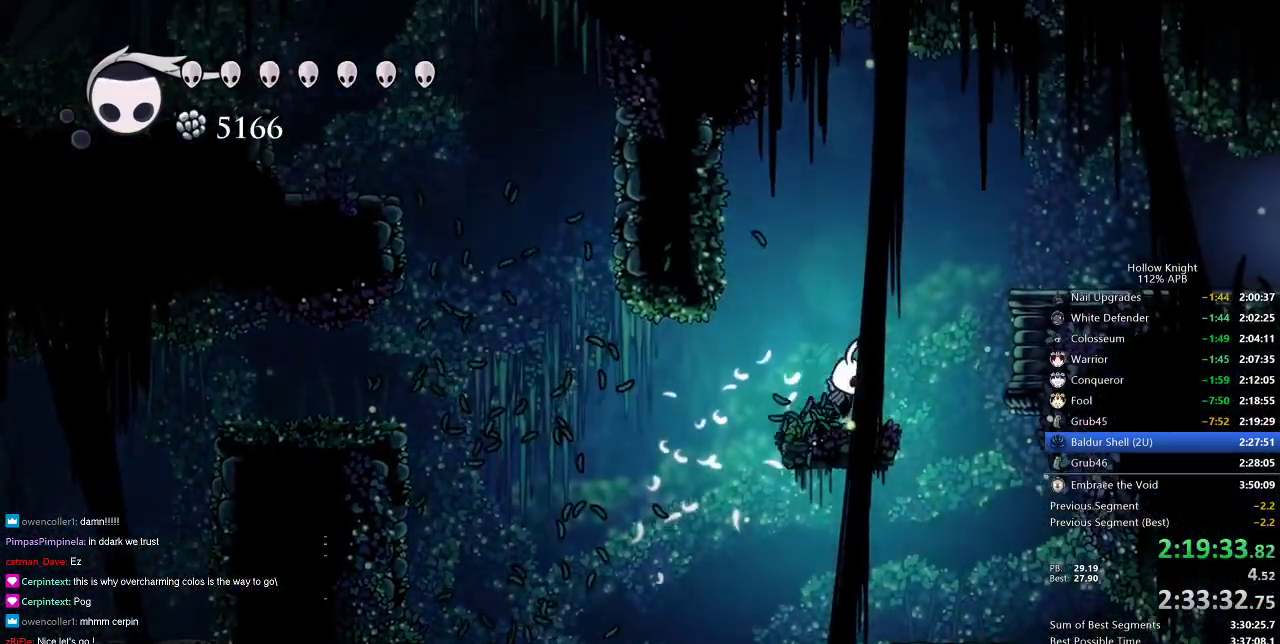
{"keys": ["right"], "events": [[383, "jump", "up"]]}
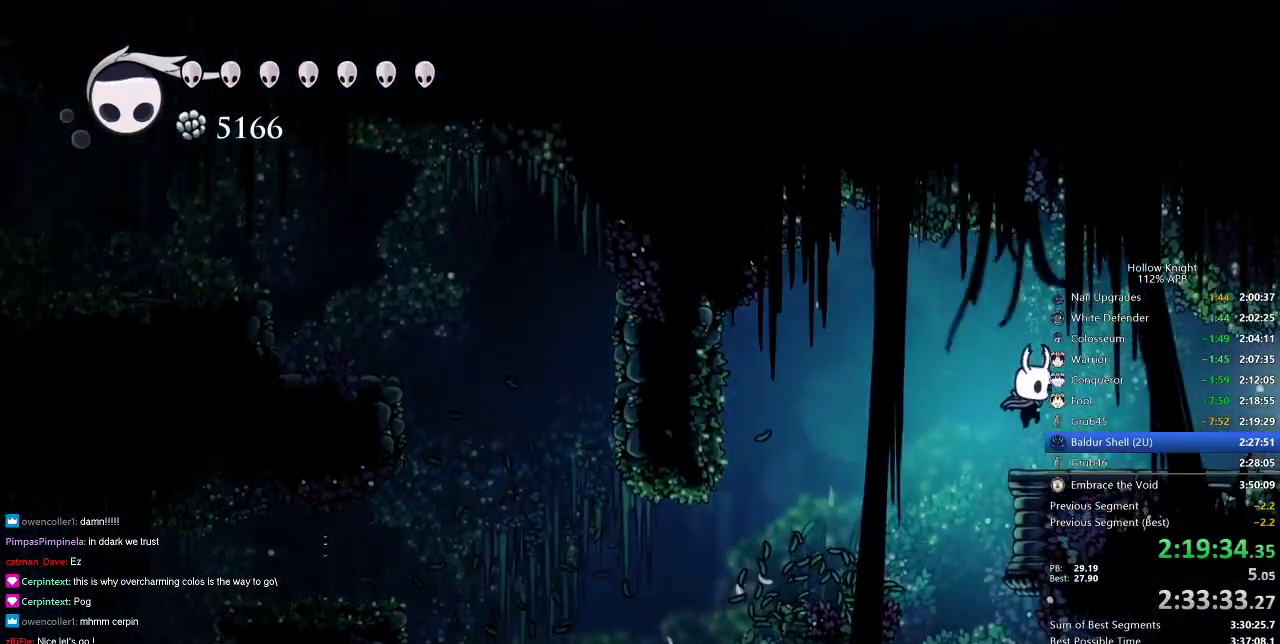
{"keys": ["cdash"], "events": [[200, "cdash", "down"], [250, "right", "up"]]}